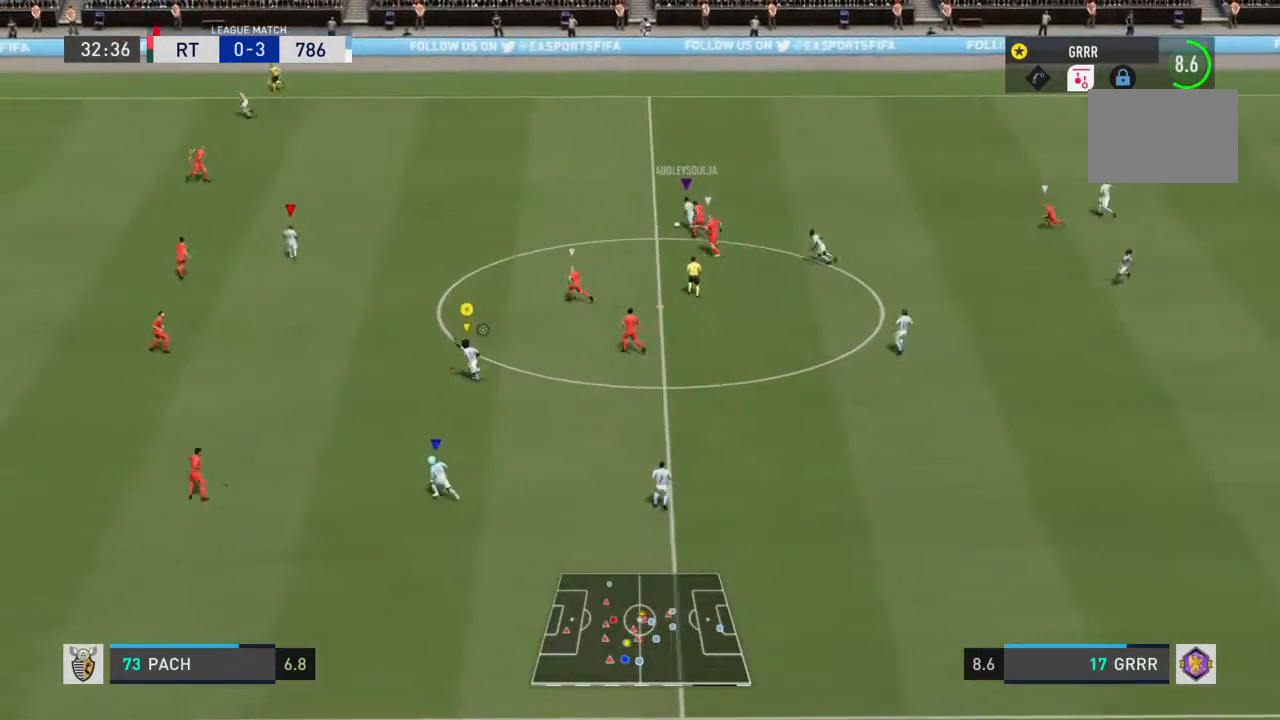
Gameplay with a controller (PlayStation layout); each line is a JSON object with the inputs held at the frame after it. "events" lists button and stick changes between this image and that frame as [ms after this image, input, new state], when the widget could be followed in between. Not read: L3 R3.
{"buttons": ["R2"], "left_stick": "left", "right_stick": "center", "events": [[500, "left_stick", "left"]]}
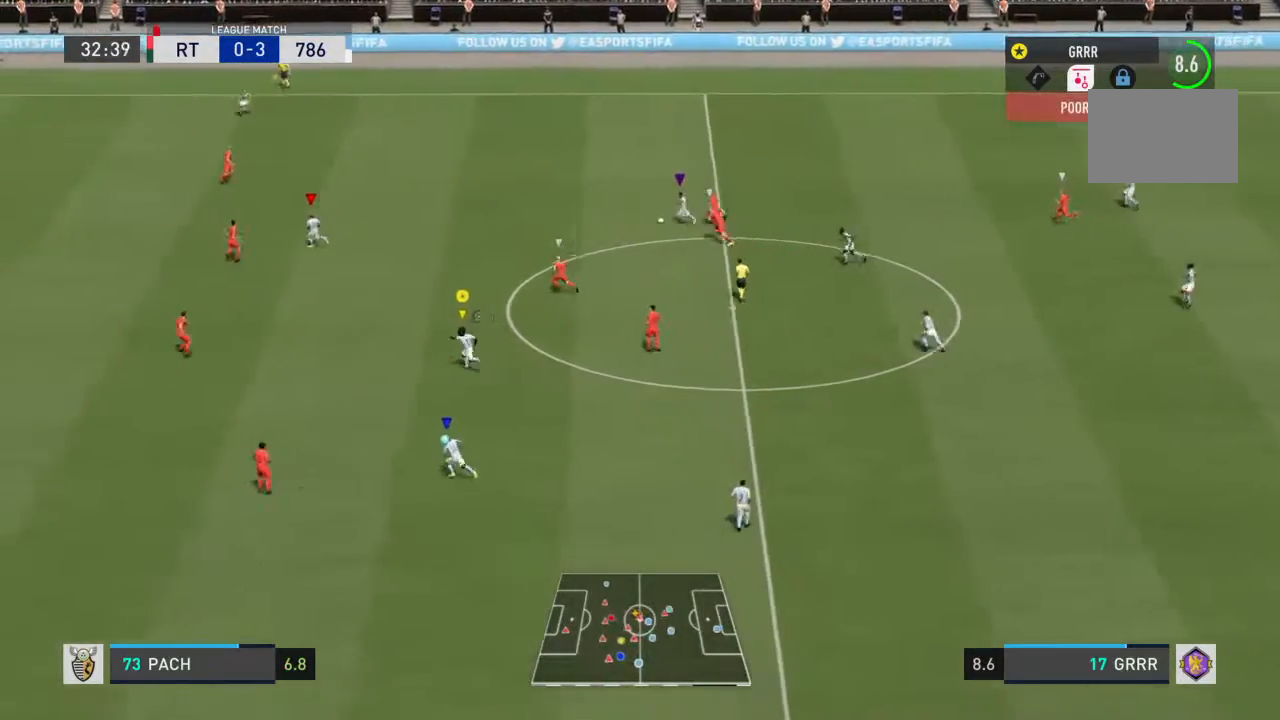
{"buttons": ["R2"], "left_stick": "left", "right_stick": "center", "events": []}
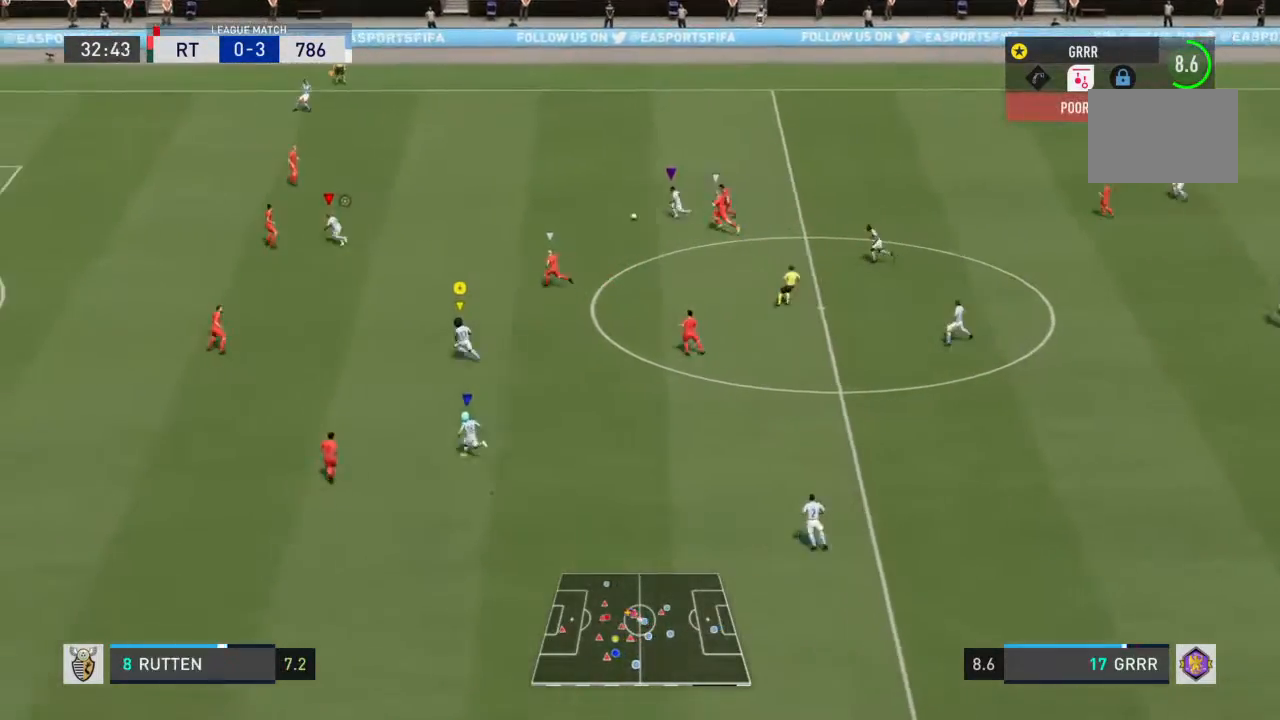
{"buttons": ["R2"], "left_stick": "left", "right_stick": "center", "events": []}
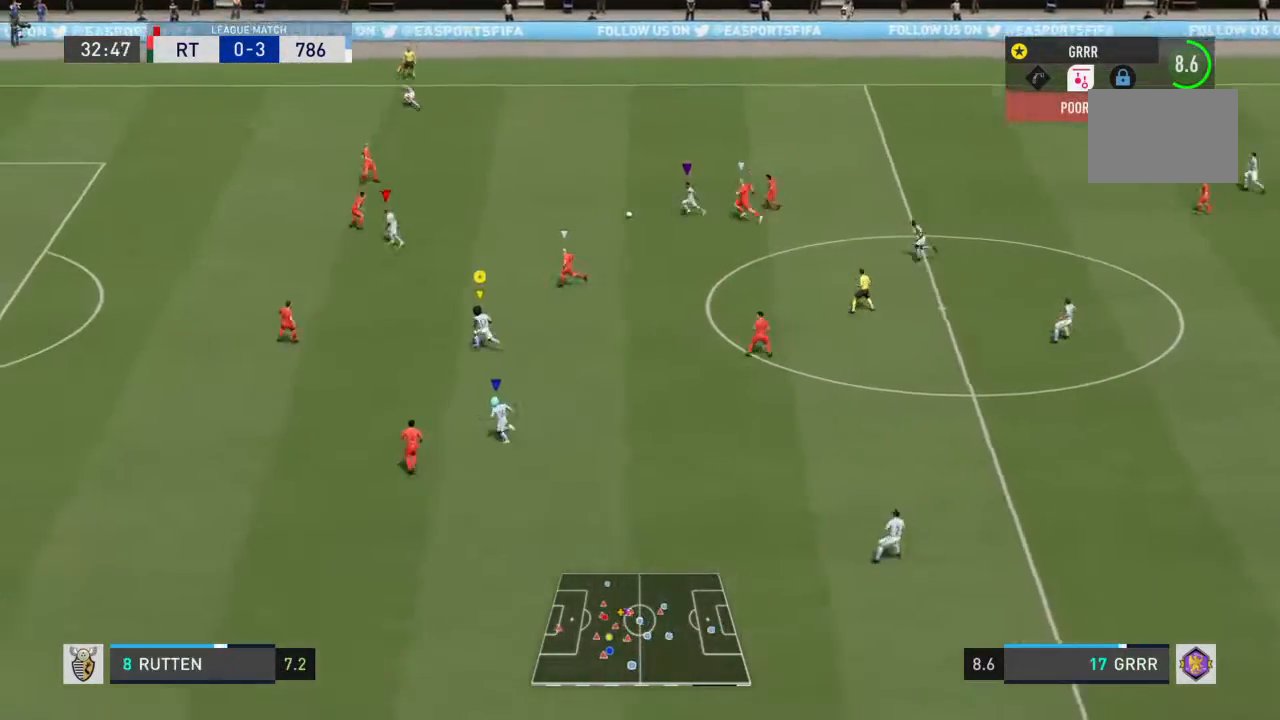
{"buttons": ["R2"], "left_stick": "center", "right_stick": "center", "events": [[200, "left_stick", "center"], [367, "left_stick", "left"], [500, "left_stick", "center"]]}
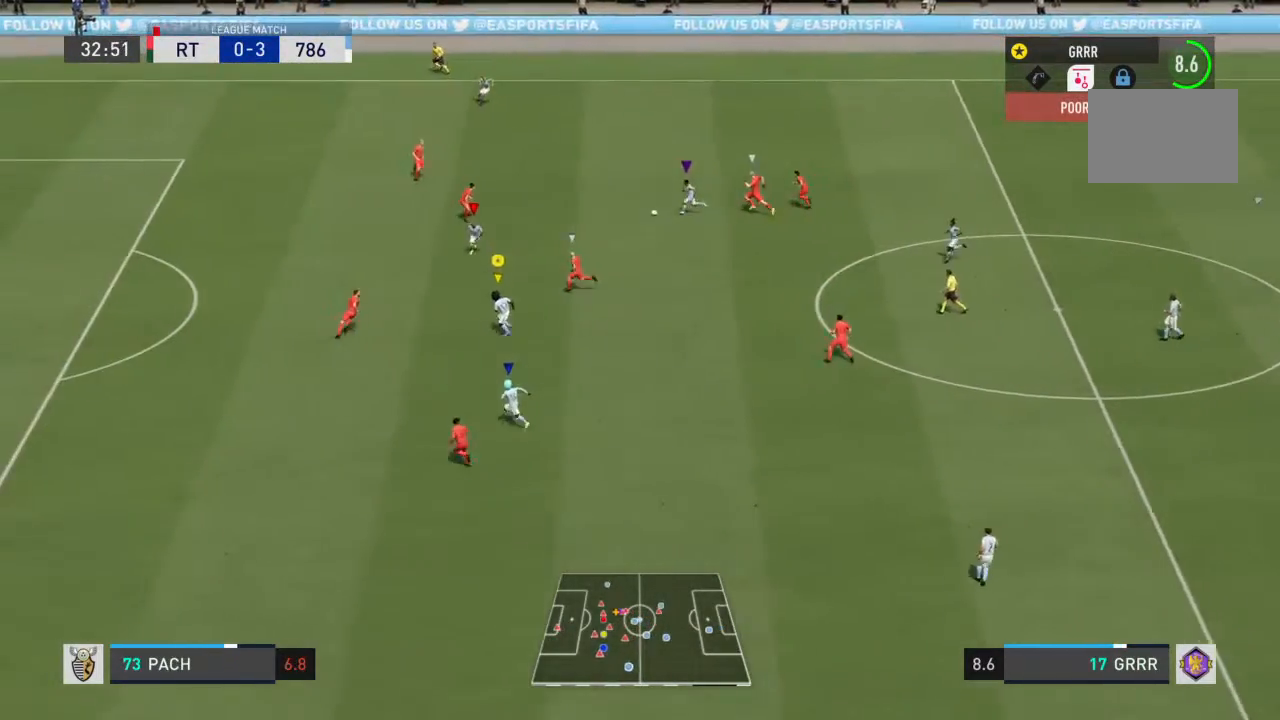
{"buttons": ["R2"], "left_stick": "left", "right_stick": "center", "events": [[133, "left_stick", "left"], [267, "left_stick", "center"], [400, "left_stick", "left"]]}
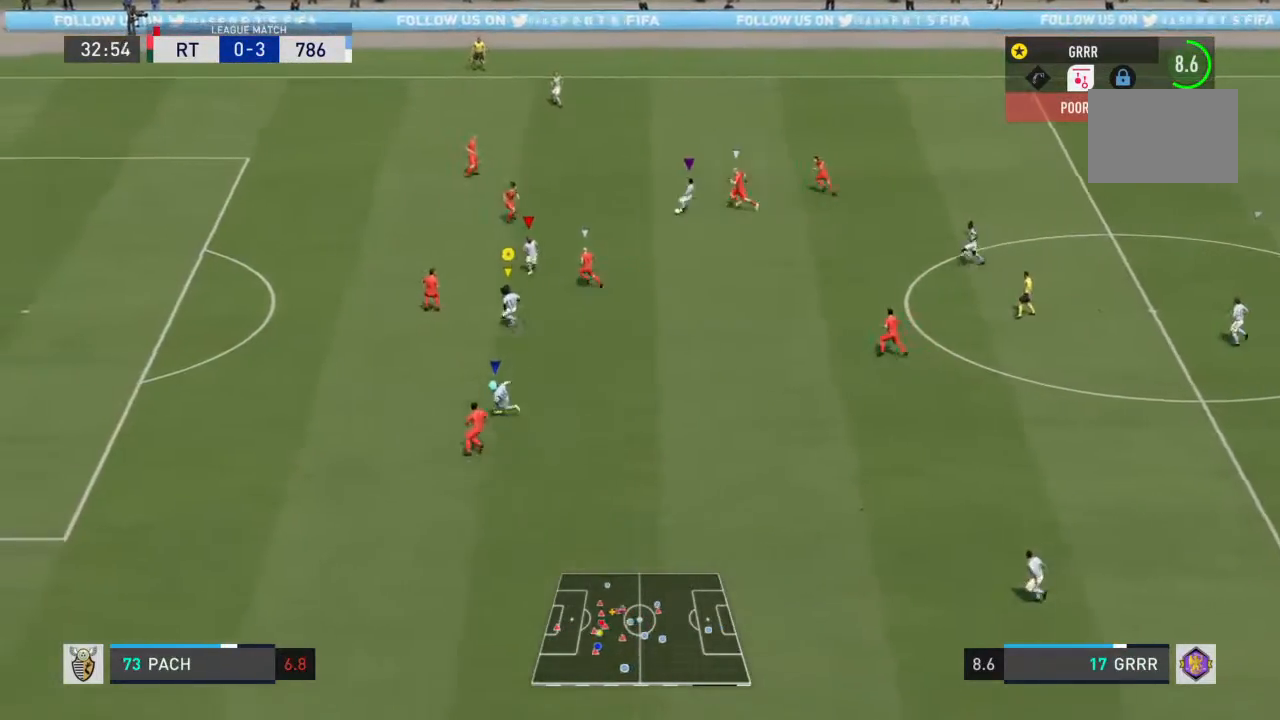
{"buttons": ["R2"], "left_stick": "center", "right_stick": "center", "events": [[33, "left_stick", "center"], [133, "left_stick", "down-left"], [267, "left_stick", "center"], [400, "left_stick", "down-left"], [467, "left_stick", "center"]]}
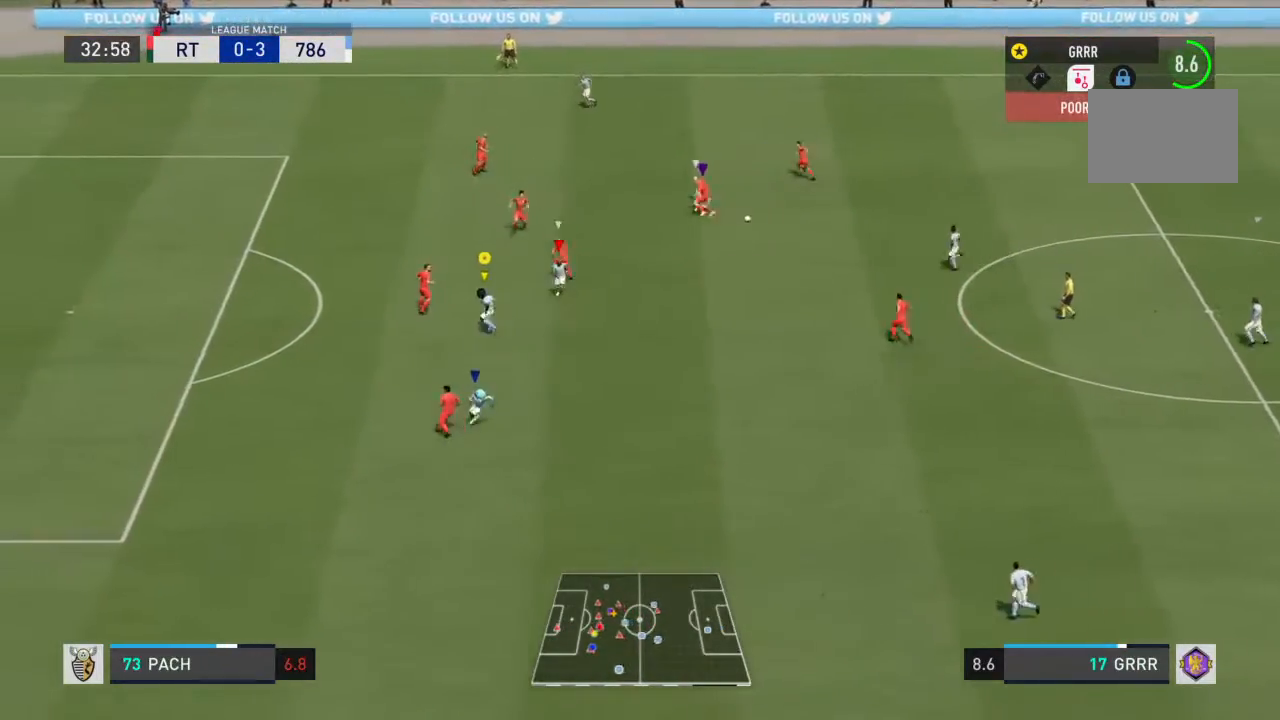
{"buttons": ["R2"], "left_stick": "right", "right_stick": "center", "events": [[133, "left_stick", "left"], [267, "left_stick", "right"], [367, "left_stick", "center"], [433, "left_stick", "right"]]}